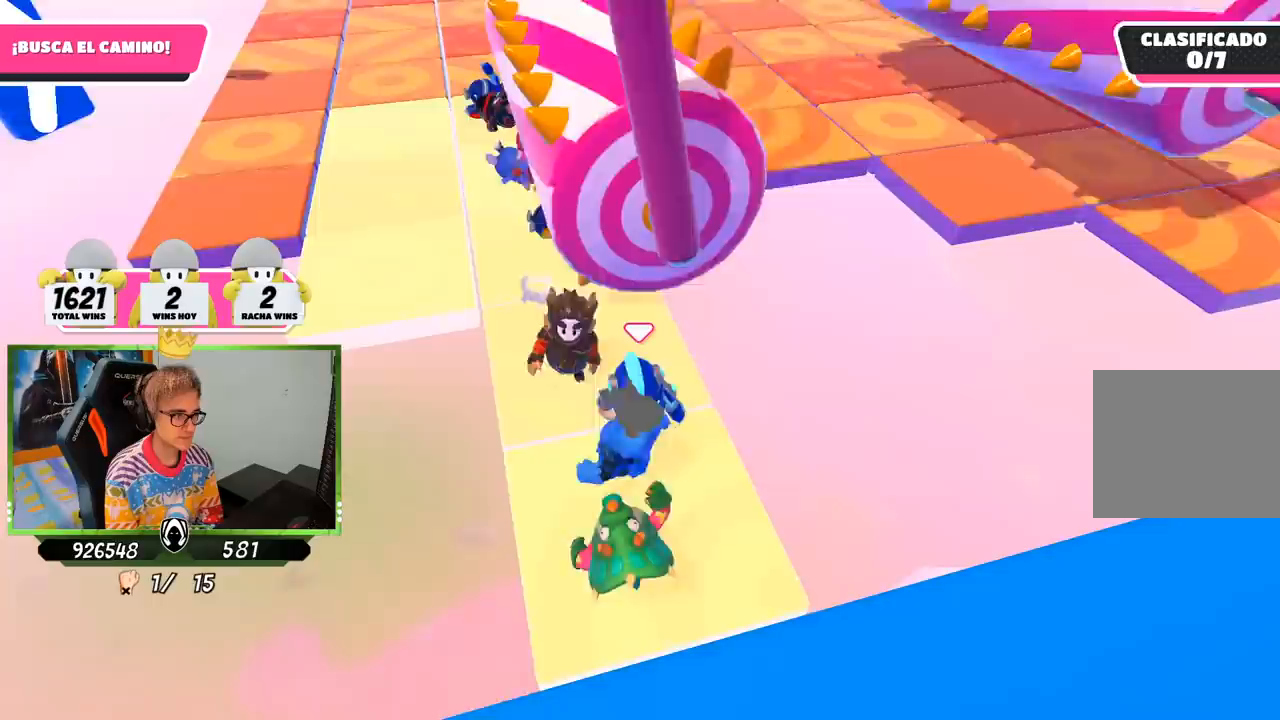
Gameplay with a controller (PlayStation layout); each line is a JSON object with the inputs held at the frame after it. "events" lists button and stick changes between this image and that frame as [ms after this image, input, new state], when the widget could be followed in between.
{"buttons": [], "left_stick": "center", "right_stick": "center", "events": [[17, "left_stick", "center"], [250, "left_stick", "up-right"], [383, "left_stick", "center"]]}
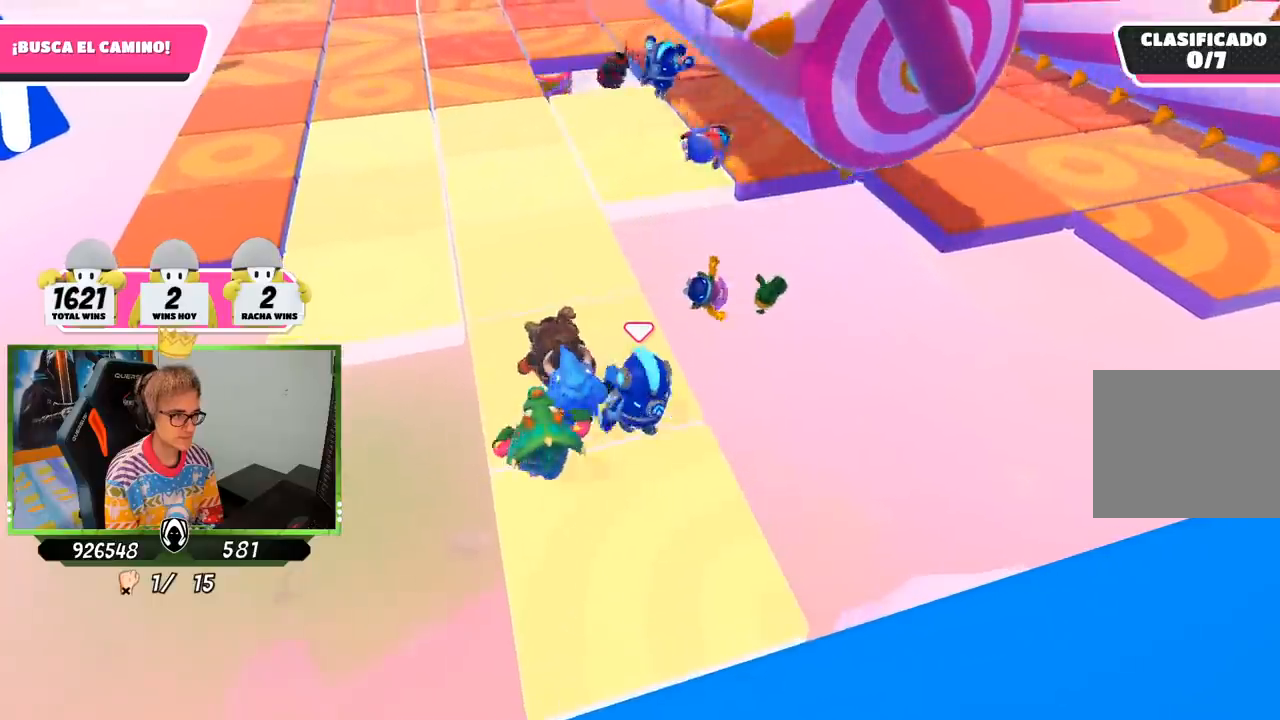
{"buttons": [], "left_stick": "center", "right_stick": "center", "events": [[150, "left_stick", "left"], [217, "left_stick", "center"], [283, "left_stick", "right"], [350, "left_stick", "center"], [417, "left_stick", "left"], [483, "left_stick", "center"]]}
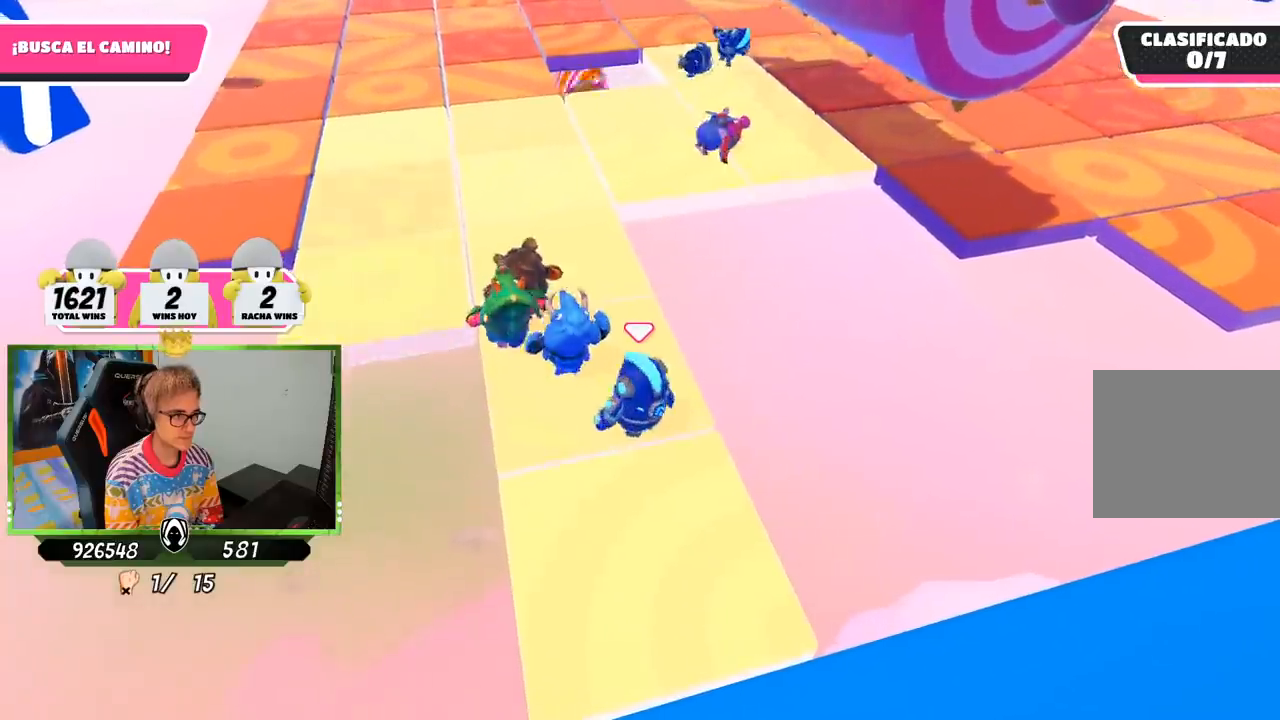
{"buttons": [], "left_stick": "center", "right_stick": "center", "events": []}
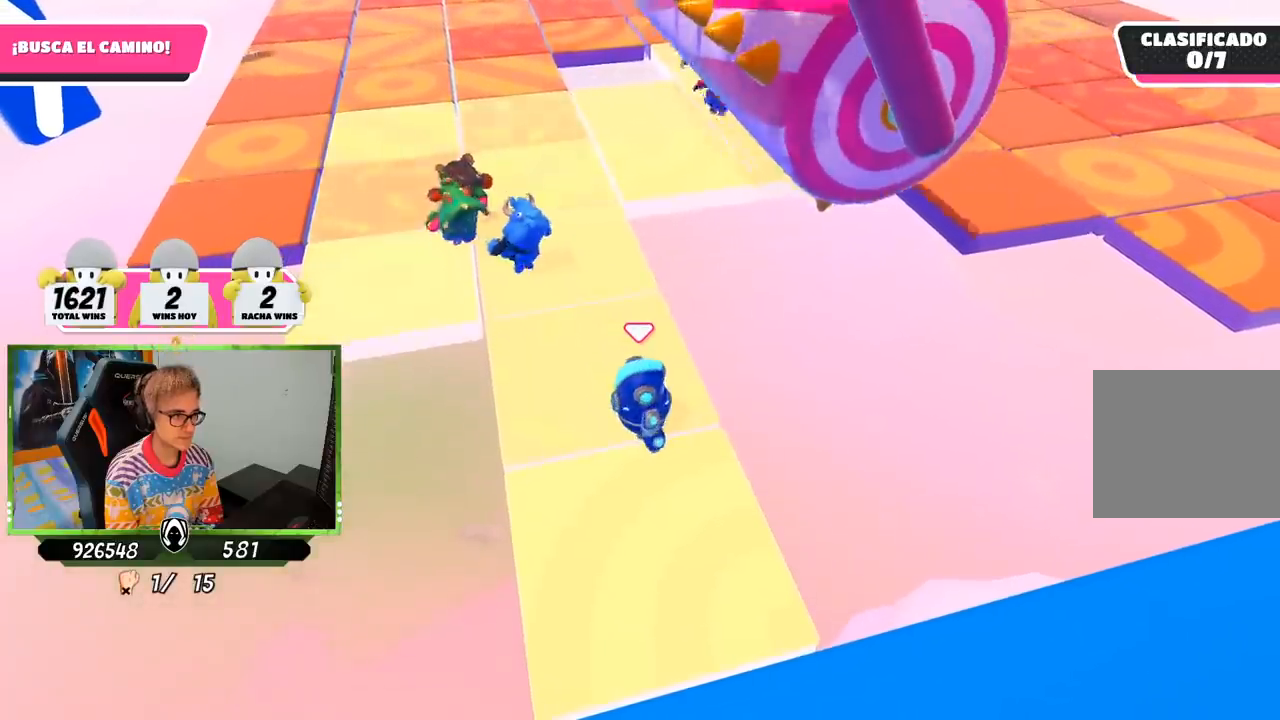
{"buttons": [], "left_stick": "up", "right_stick": "center", "events": [[283, "left_stick", "up-left"], [483, "left_stick", "up"]]}
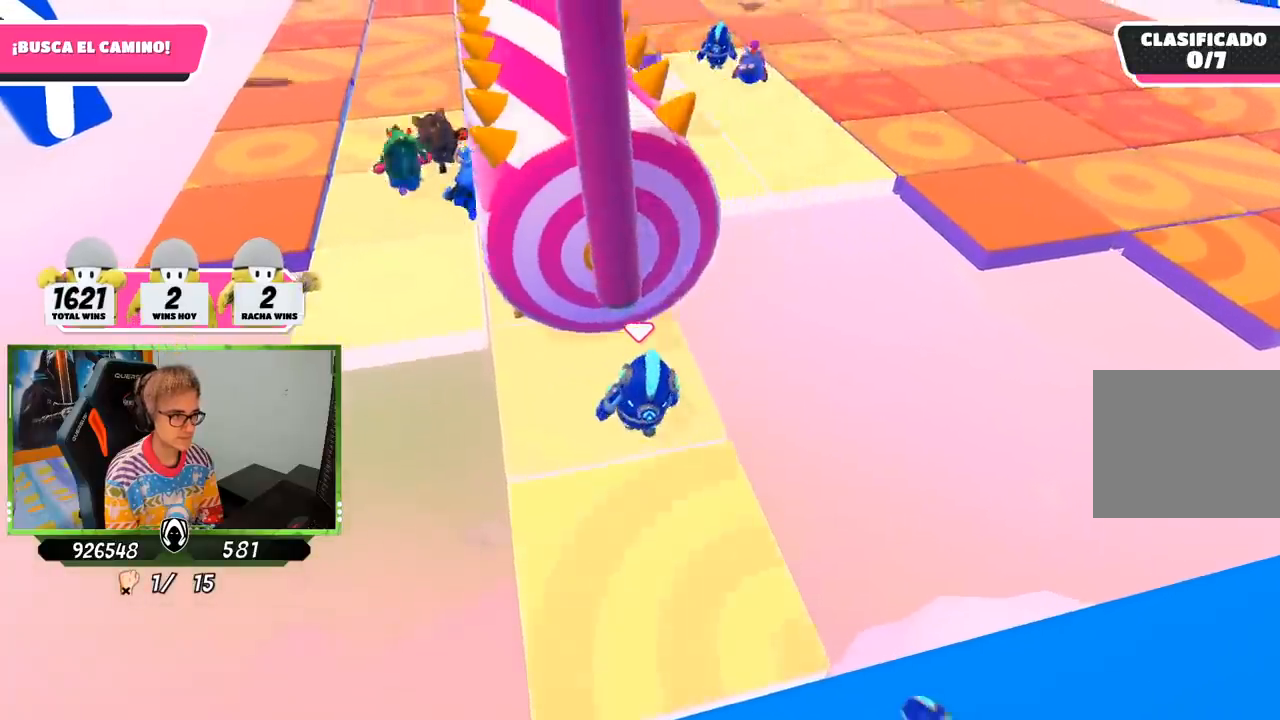
{"buttons": [], "left_stick": "up", "right_stick": "down", "events": [[333, "right_stick", "down"]]}
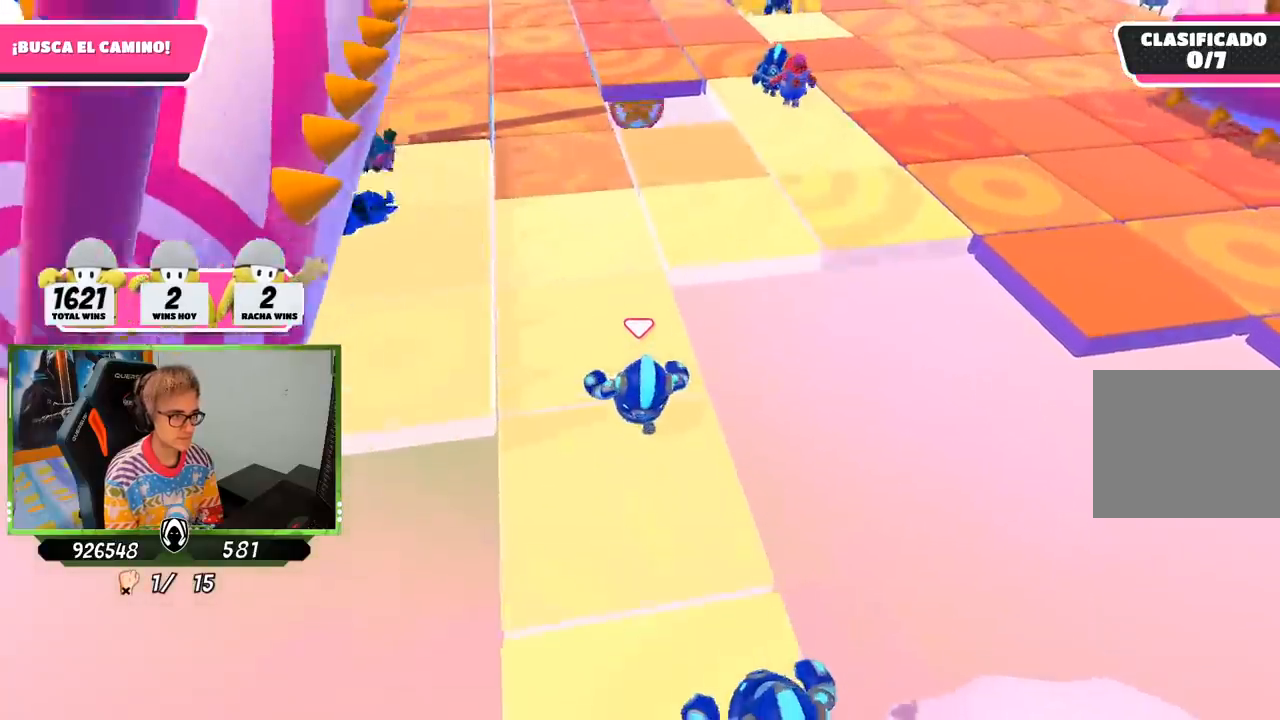
{"buttons": [], "left_stick": "up", "right_stick": "up-right", "events": [[117, "right_stick", "center"], [450, "right_stick", "up-right"]]}
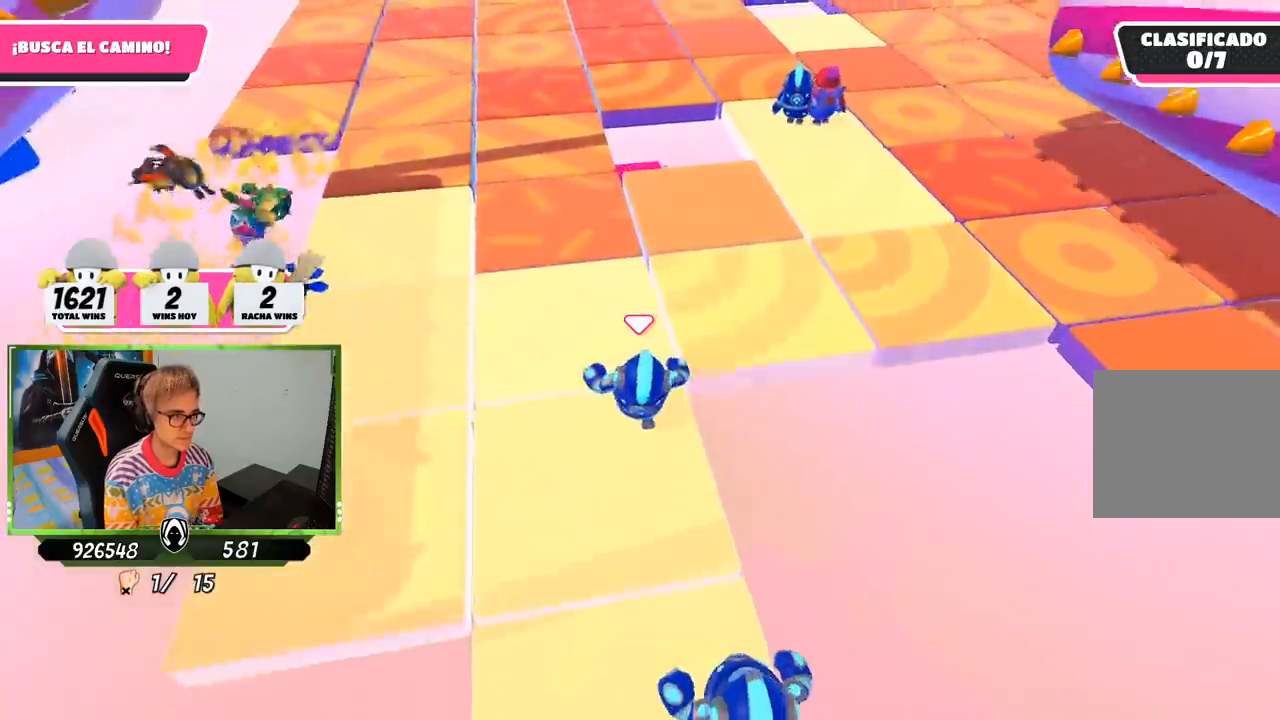
{"buttons": [], "left_stick": "up", "right_stick": "center", "events": [[83, "right_stick", "center"]]}
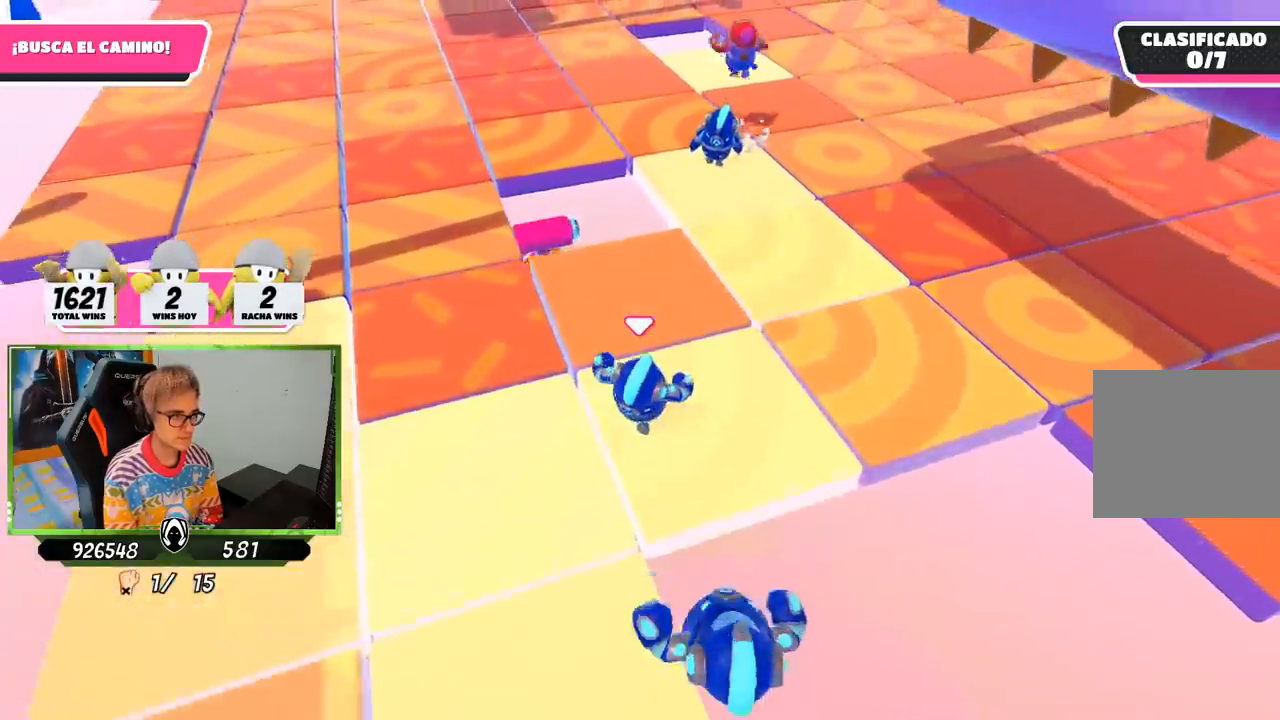
{"buttons": ["SQUARE"], "left_stick": "up", "right_stick": "center", "events": [[50, "CROSS", "down"], [217, "CROSS", "up"], [317, "SQUARE", "down"], [417, "SQUARE", "up"], [483, "SQUARE", "down"]]}
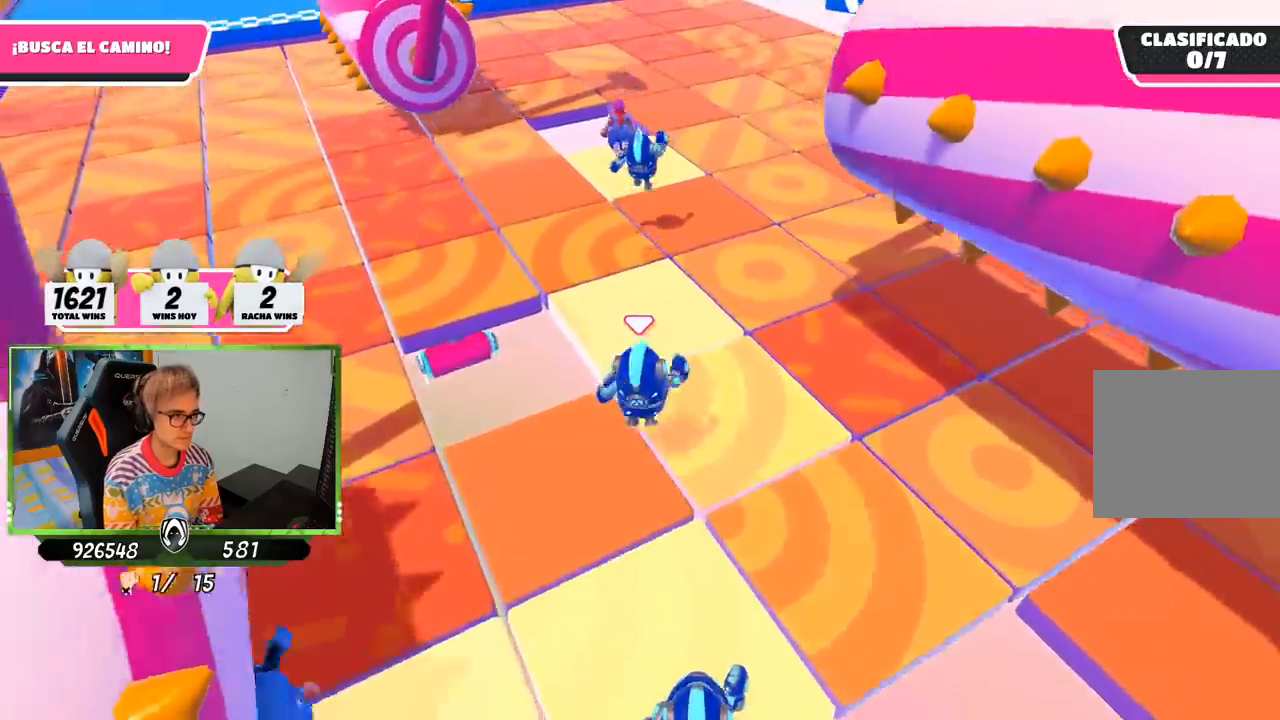
{"buttons": [], "left_stick": "up", "right_stick": "center", "events": [[50, "SQUARE", "up"], [83, "right_stick", "down-left"], [150, "right_stick", "left"], [383, "right_stick", "center"]]}
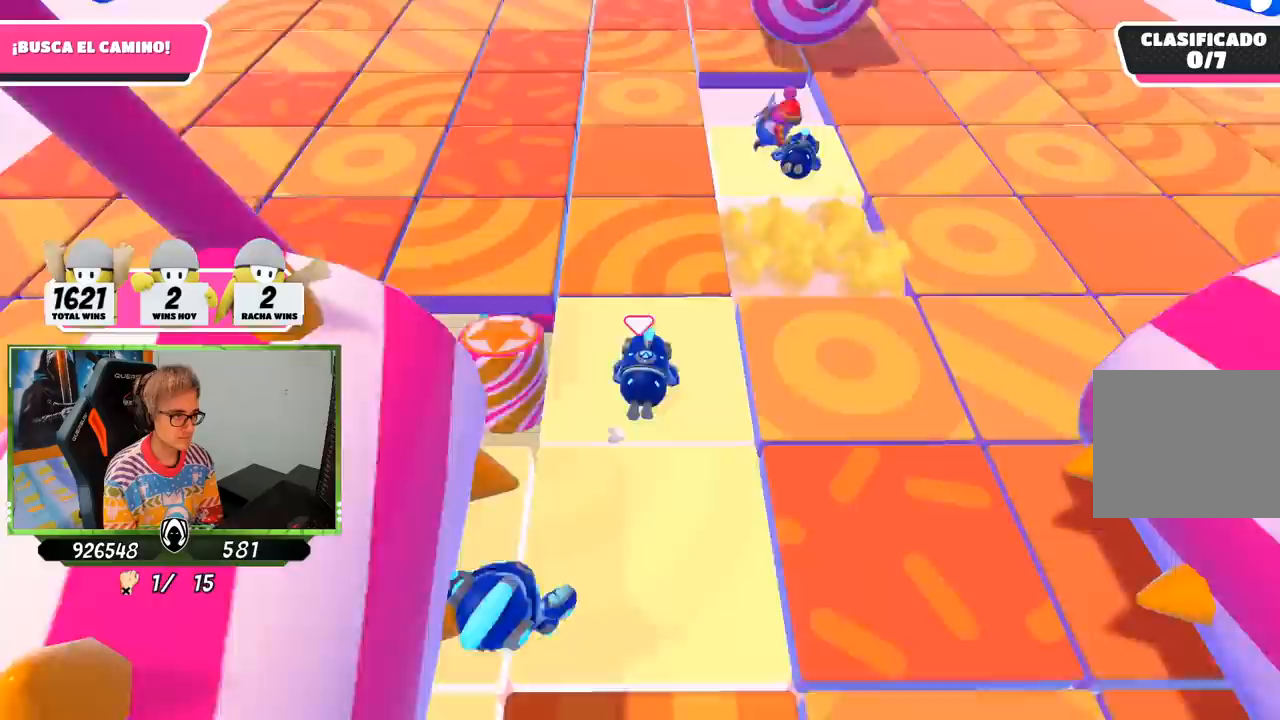
{"buttons": [], "left_stick": "left", "right_stick": "center", "events": [[183, "right_stick", "down"], [317, "left_stick", "center"], [383, "left_stick", "left"], [450, "right_stick", "center"]]}
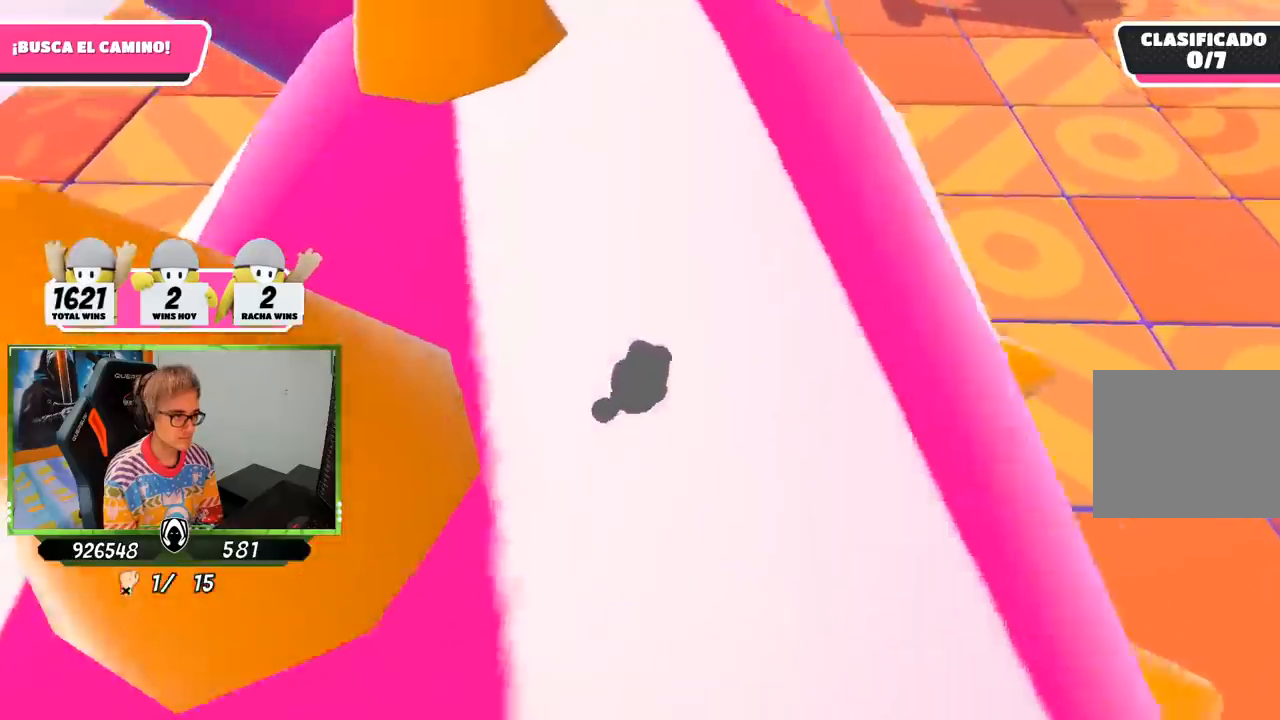
{"buttons": [], "left_stick": "left", "right_stick": "up-right", "events": [[17, "left_stick", "down-right"], [83, "right_stick", "up"], [117, "left_stick", "center"], [150, "right_stick", "center"], [183, "left_stick", "up"], [283, "left_stick", "up-right"], [283, "right_stick", "right"], [433, "left_stick", "left"], [450, "right_stick", "up-right"]]}
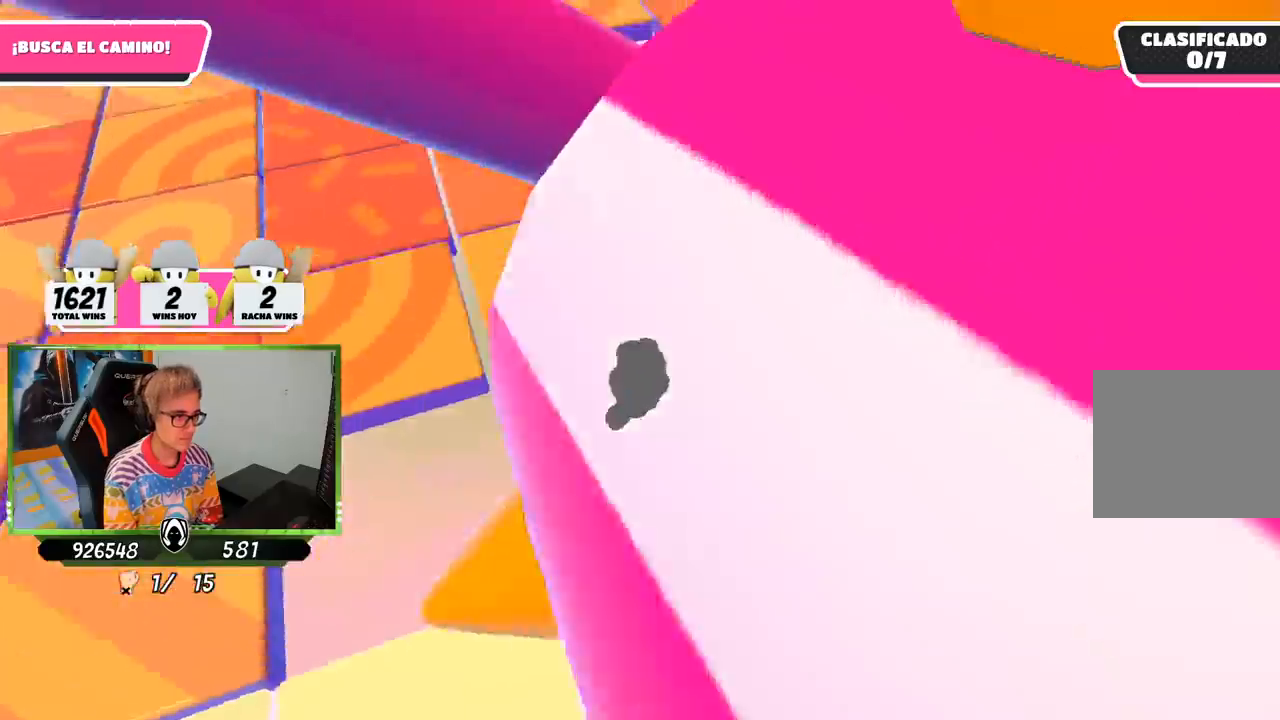
{"buttons": [], "left_stick": "up", "right_stick": "down-left", "events": [[50, "left_stick", "center"], [117, "left_stick", "right"], [117, "right_stick", "center"], [183, "right_stick", "right"], [283, "left_stick", "left"], [317, "right_stick", "center"], [383, "left_stick", "up"], [450, "right_stick", "down-left"]]}
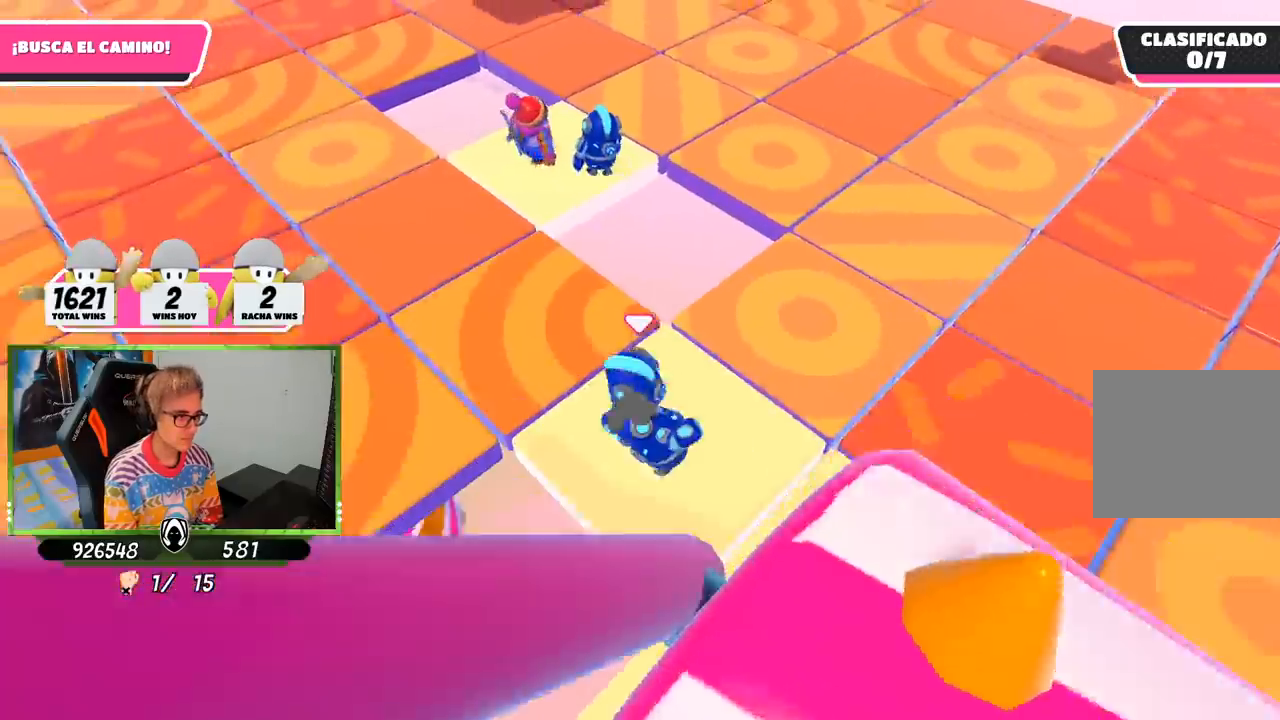
{"buttons": [], "left_stick": "center", "right_stick": "center", "events": [[83, "right_stick", "center"], [117, "left_stick", "down"], [217, "left_stick", "down-right"], [283, "right_stick", "left"], [383, "left_stick", "center"], [450, "right_stick", "center"]]}
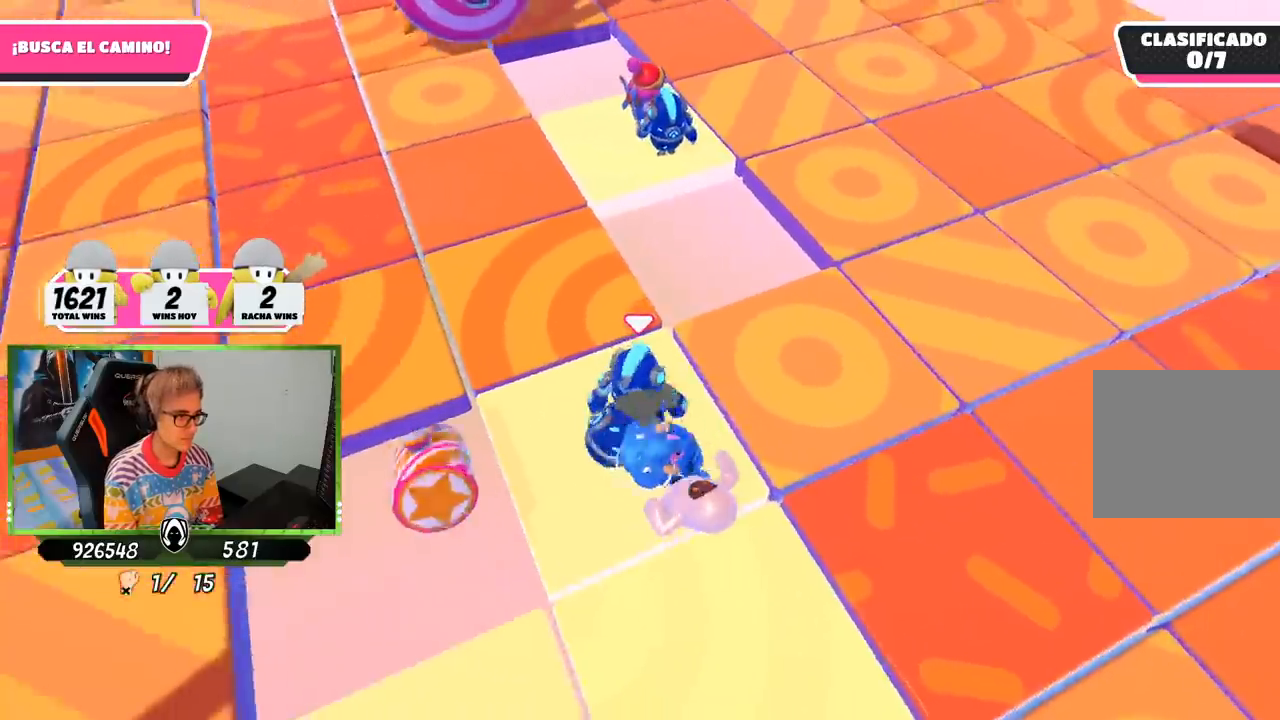
{"buttons": [], "left_stick": "center", "right_stick": "center", "events": [[117, "left_stick", "left"], [283, "left_stick", "center"]]}
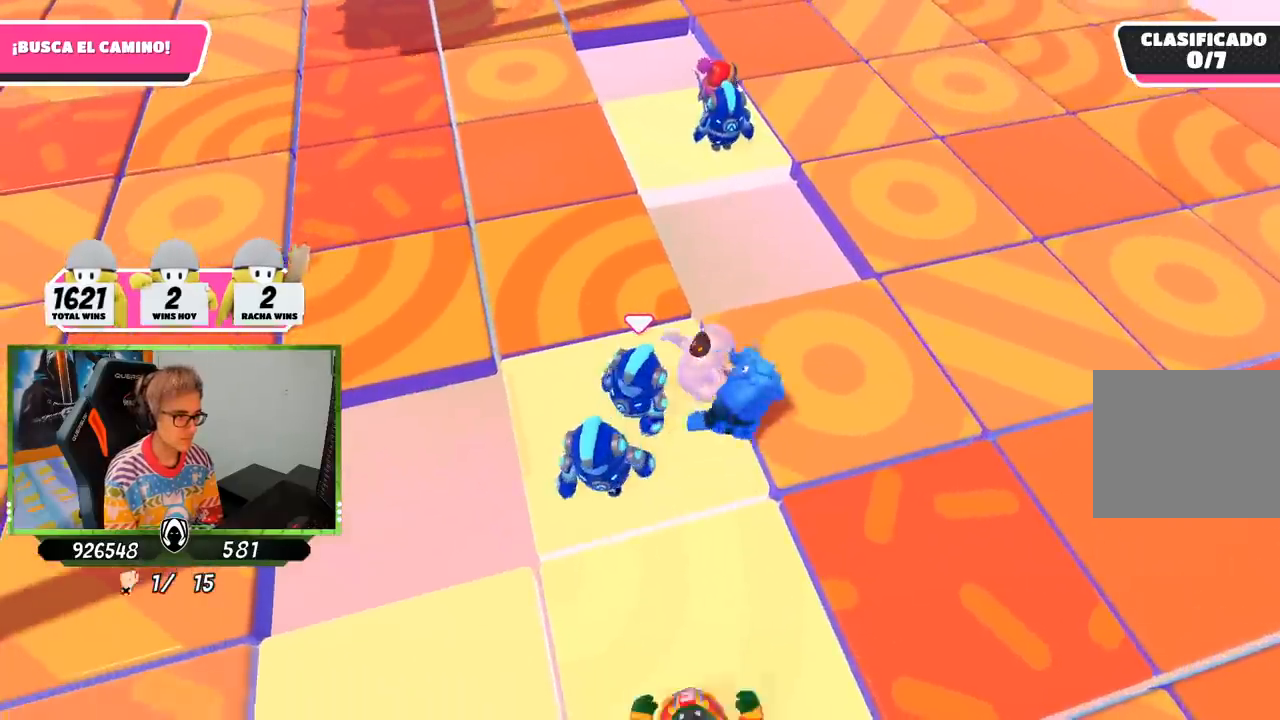
{"buttons": [], "left_stick": "up", "right_stick": "center", "events": [[450, "left_stick", "up"]]}
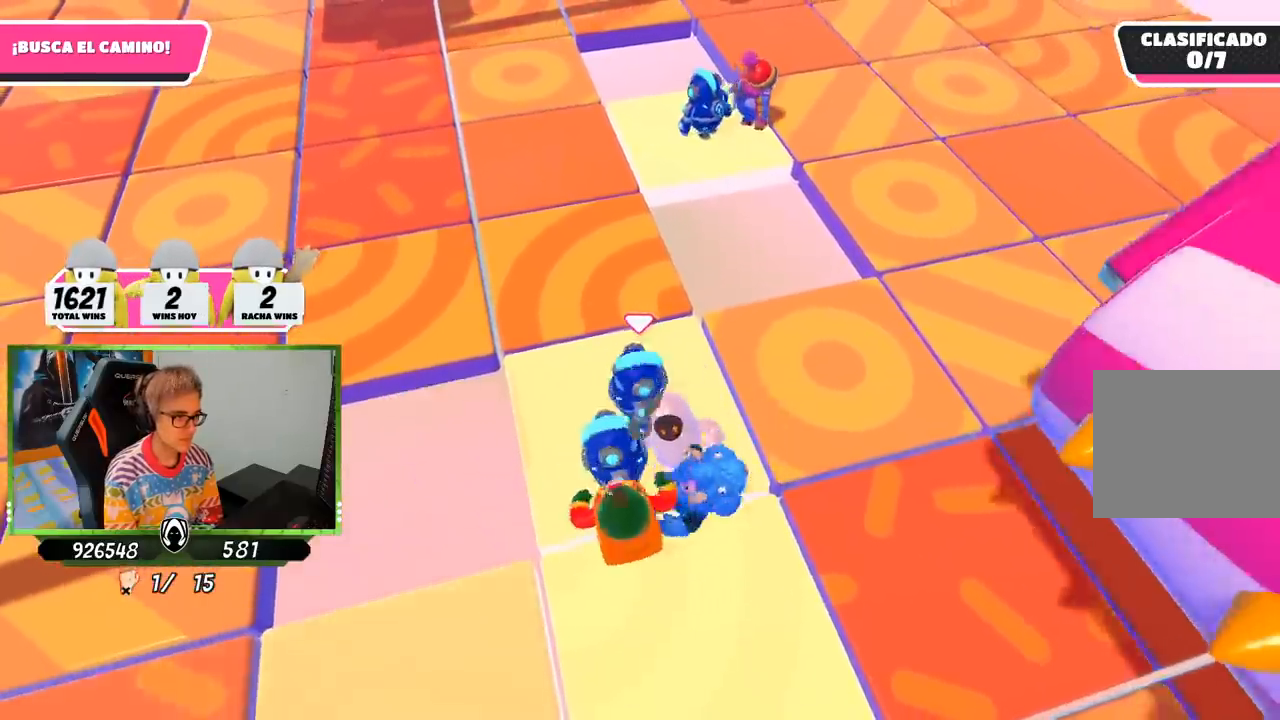
{"buttons": ["CROSS"], "left_stick": "up", "right_stick": "center", "events": [[350, "CROSS", "down"]]}
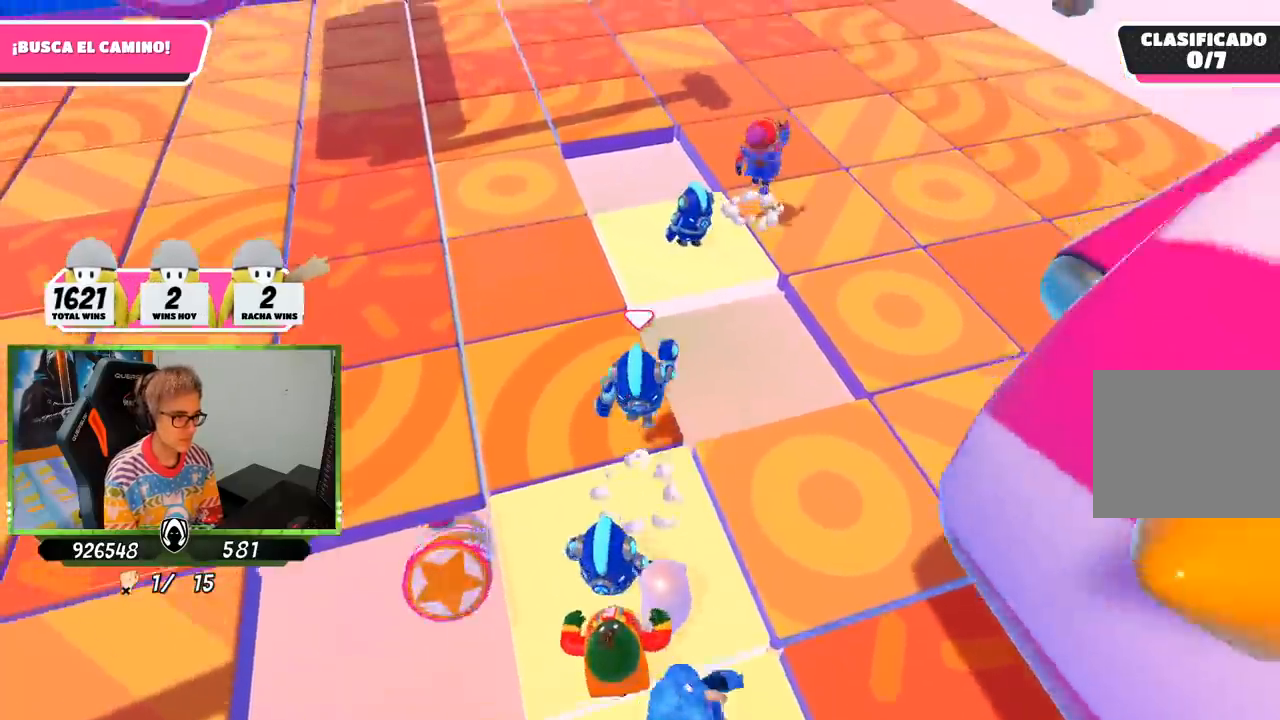
{"buttons": [], "left_stick": "left", "right_stick": "center", "events": [[17, "CROSS", "up"], [117, "SQUARE", "down"], [217, "SQUARE", "up"], [250, "SQUARE", "down"], [300, "left_stick", "left"], [350, "SQUARE", "up"]]}
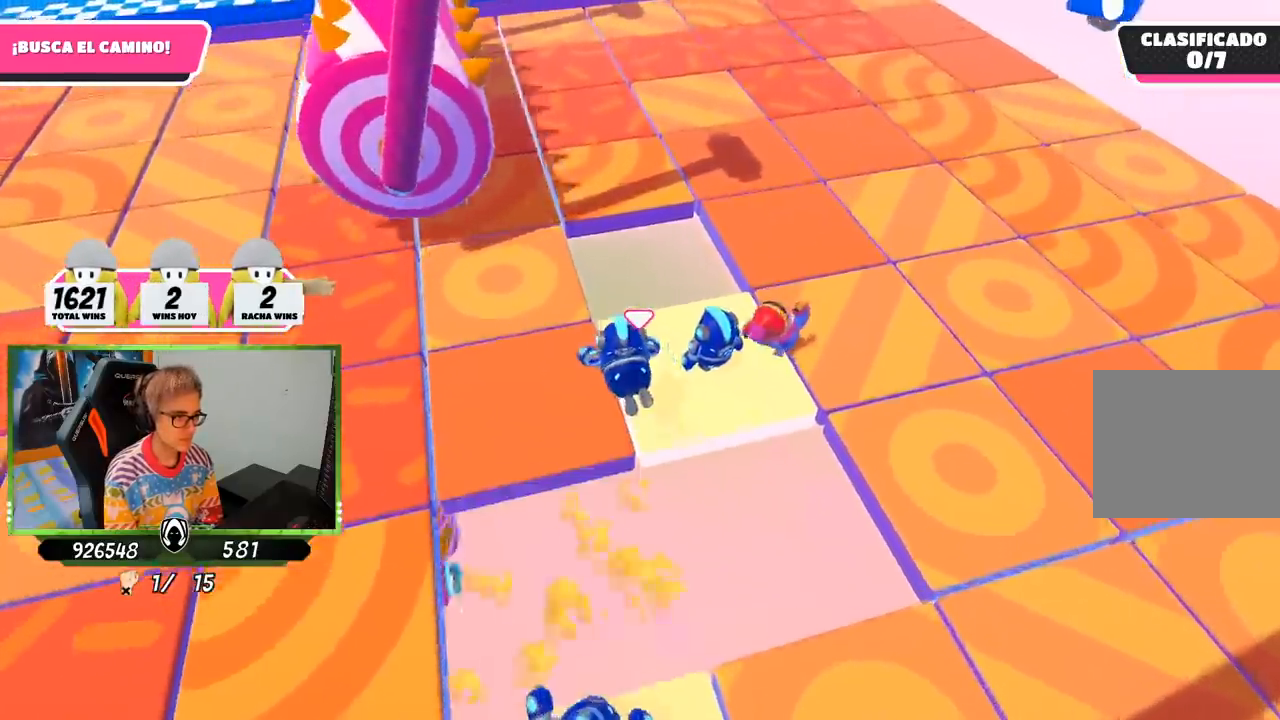
{"buttons": [], "left_stick": "down-right", "right_stick": "left", "events": [[150, "left_stick", "down-right"], [483, "right_stick", "left"]]}
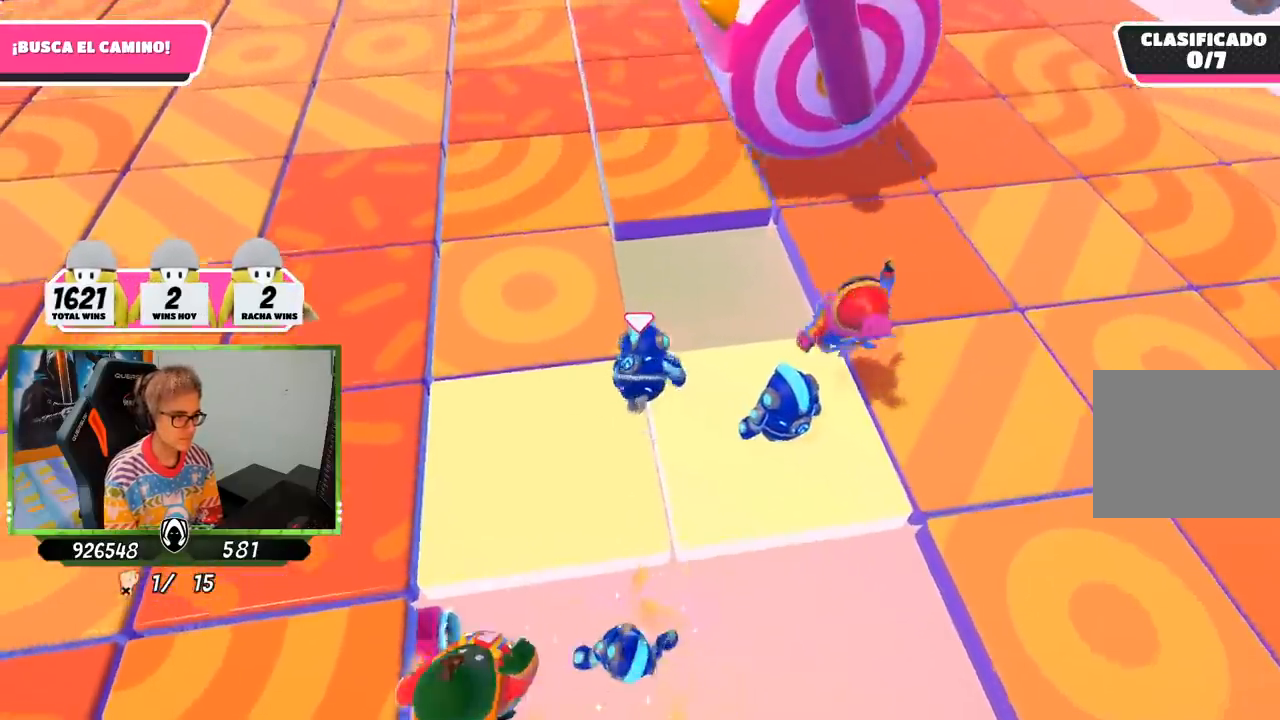
{"buttons": [], "left_stick": "left", "right_stick": "down-right", "events": [[83, "left_stick", "down-left"], [150, "left_stick", "left"], [183, "right_stick", "center"], [283, "left_stick", "center"], [383, "left_stick", "left"], [500, "right_stick", "down-right"]]}
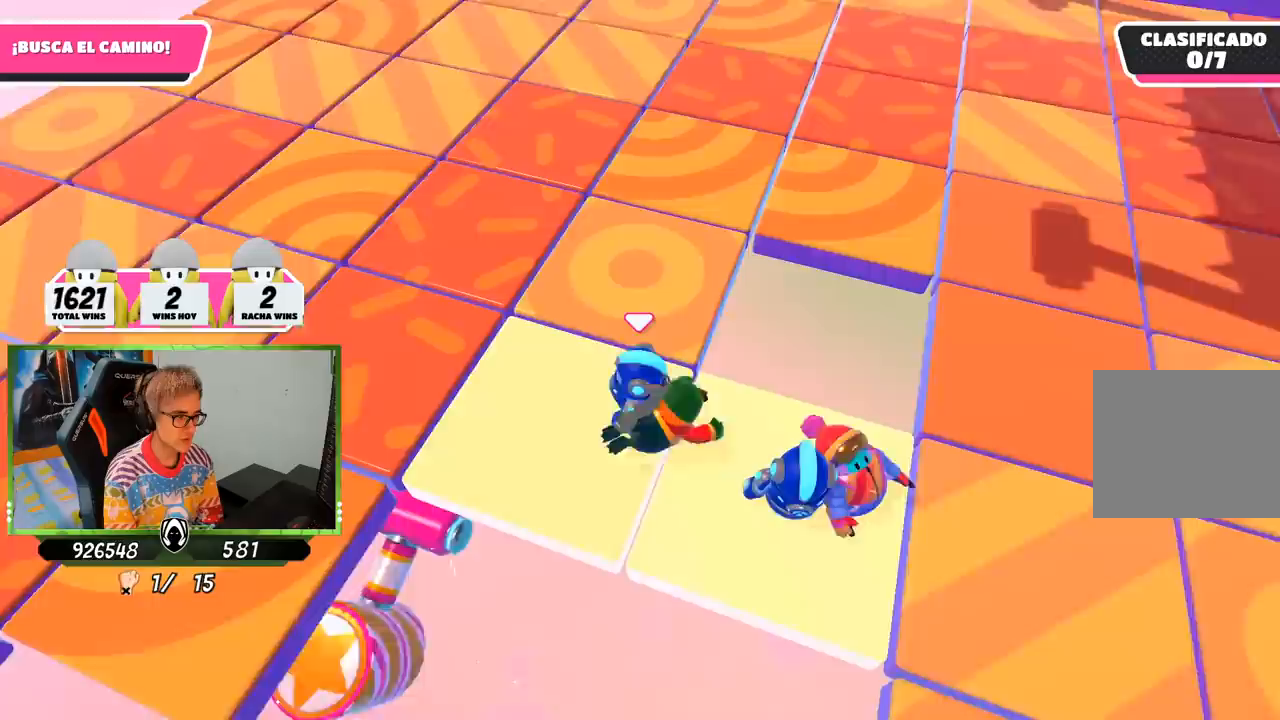
{"buttons": [], "left_stick": "left", "right_stick": "right", "events": [[17, "left_stick", "center"], [83, "left_stick", "down-left"], [83, "right_stick", "center"], [317, "left_stick", "up"], [417, "right_stick", "right"], [483, "left_stick", "left"]]}
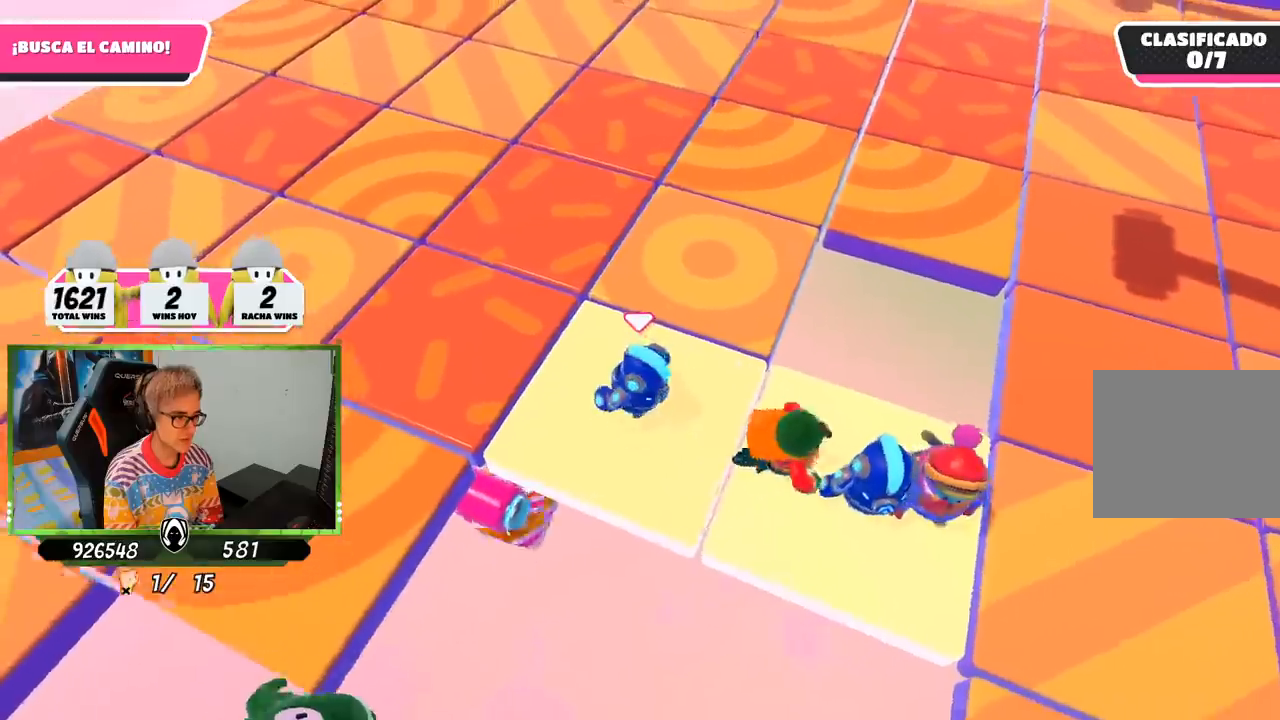
{"buttons": [], "left_stick": "right", "right_stick": "center", "events": [[83, "left_stick", "center"], [83, "right_stick", "center"], [183, "right_stick", "up-right"], [317, "right_stick", "center"], [383, "left_stick", "right"]]}
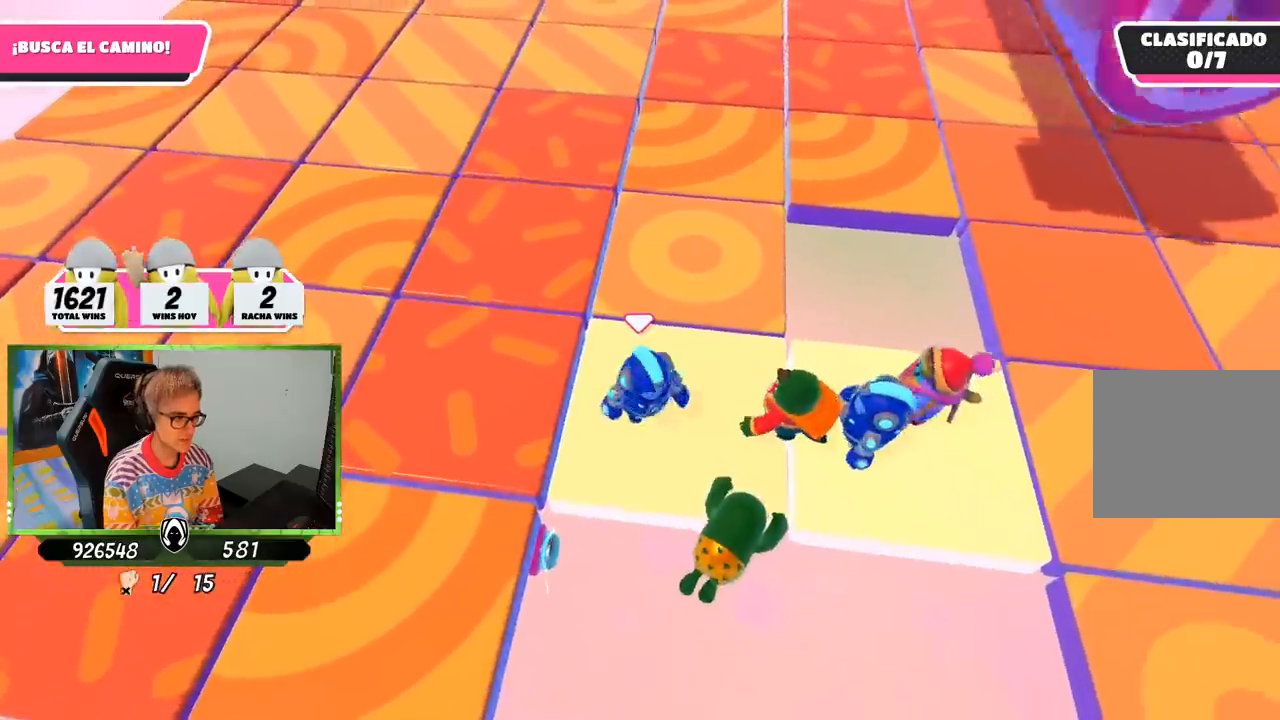
{"buttons": [], "left_stick": "right", "right_stick": "center", "events": [[33, "left_stick", "left"], [150, "left_stick", "center"], [200, "right_stick", "down-right"], [317, "left_stick", "left"], [317, "right_stick", "center"], [383, "left_stick", "center"], [450, "left_stick", "right"]]}
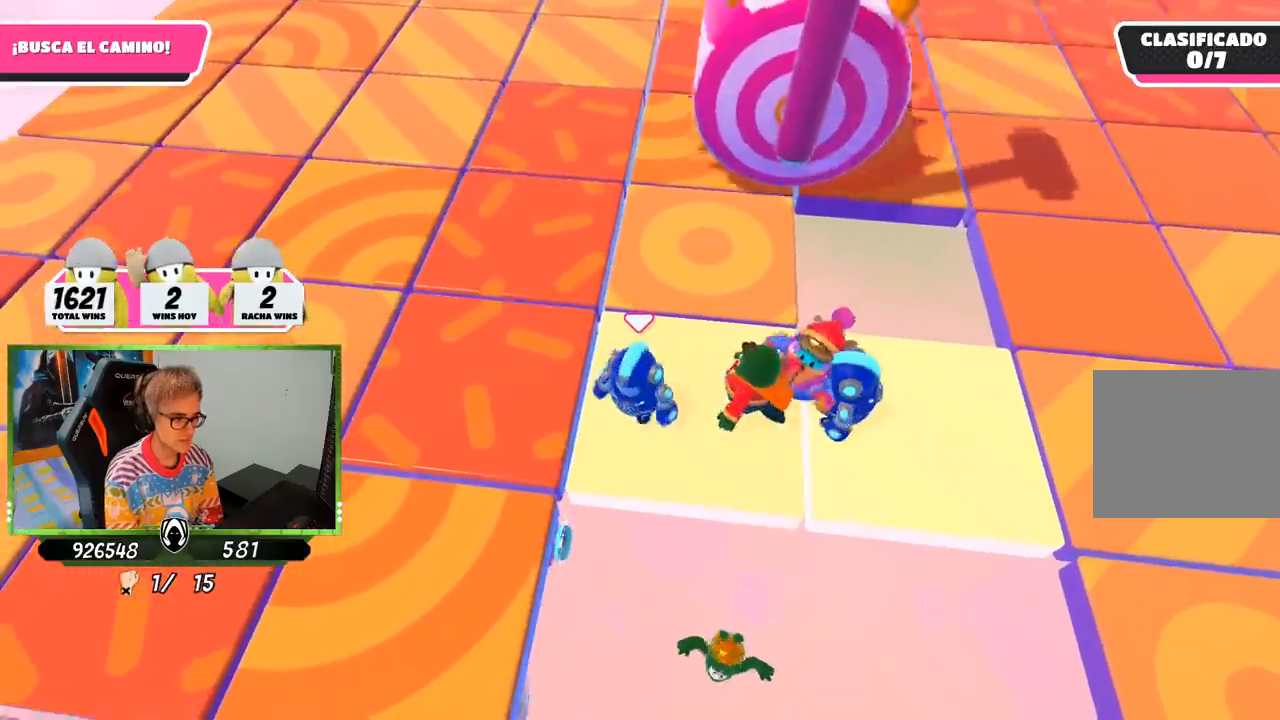
{"buttons": [], "left_stick": "center", "right_stick": "center", "events": [[83, "left_stick", "left"], [217, "left_stick", "center"], [383, "left_stick", "left"], [483, "left_stick", "center"]]}
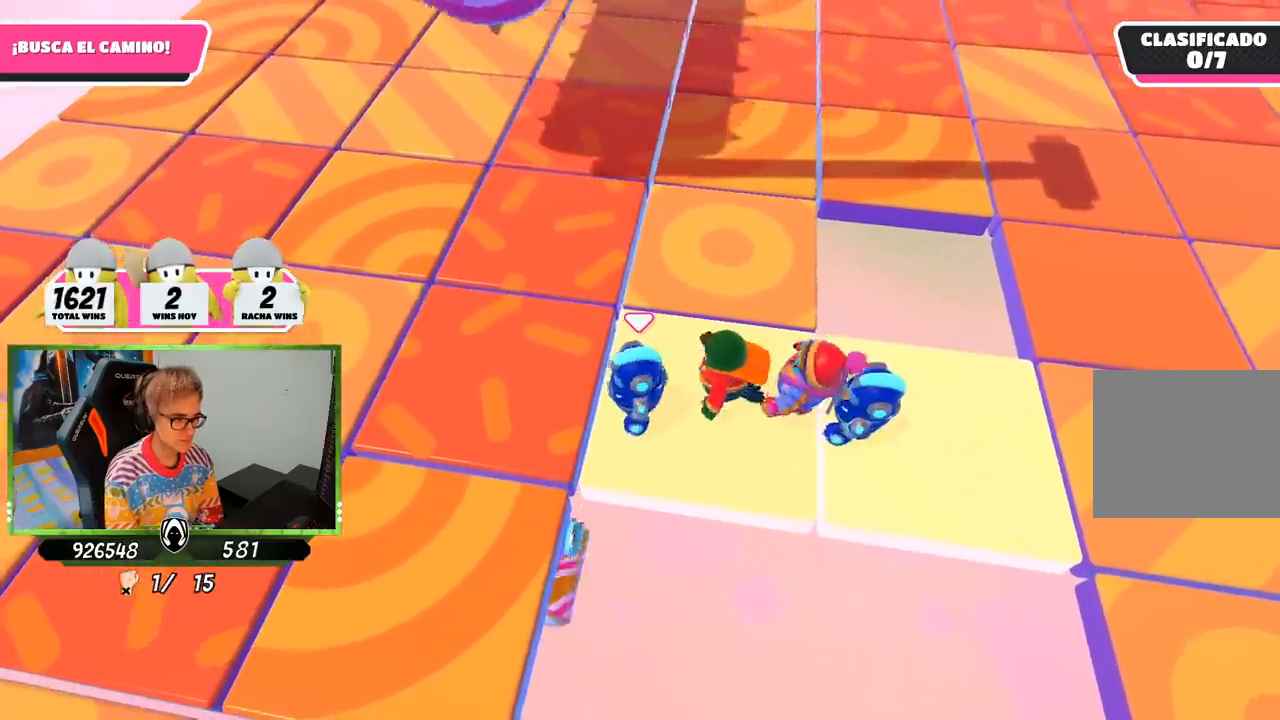
{"buttons": [], "left_stick": "left", "right_stick": "center", "events": [[317, "left_stick", "right"], [417, "left_stick", "center"], [483, "left_stick", "left"]]}
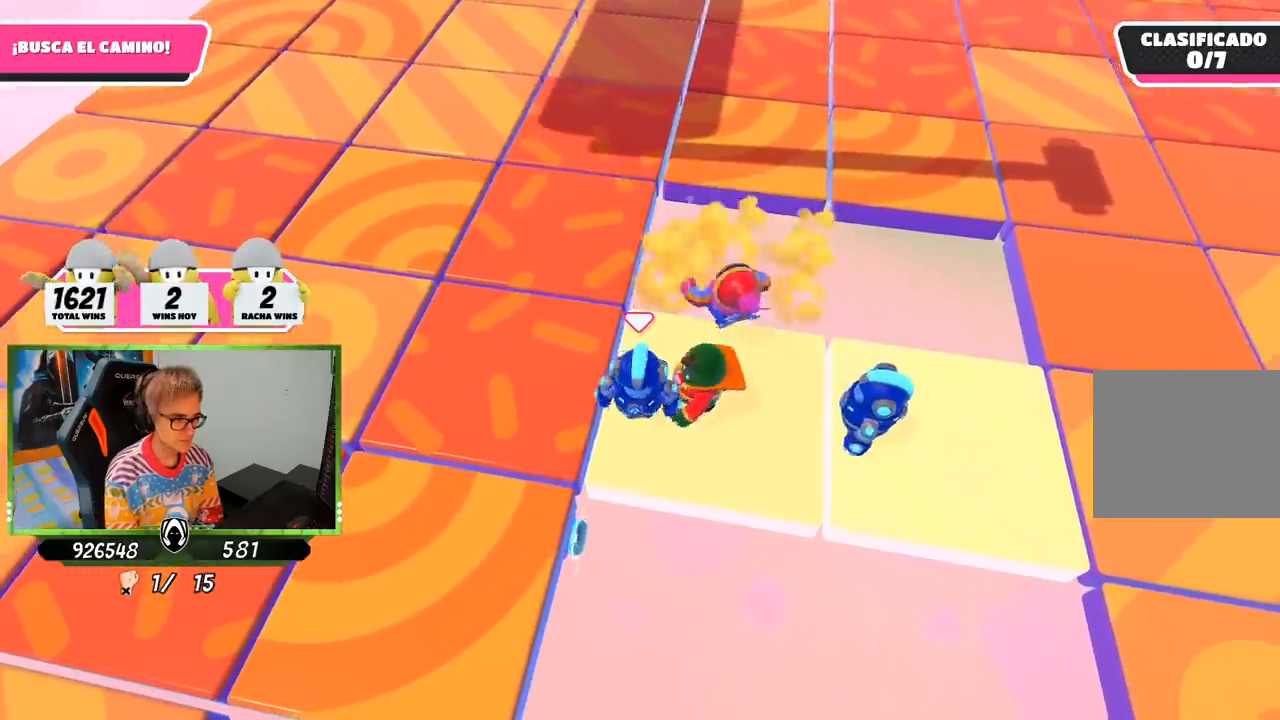
{"buttons": [], "left_stick": "right", "right_stick": "center", "events": [[83, "left_stick", "center"], [217, "left_stick", "right"]]}
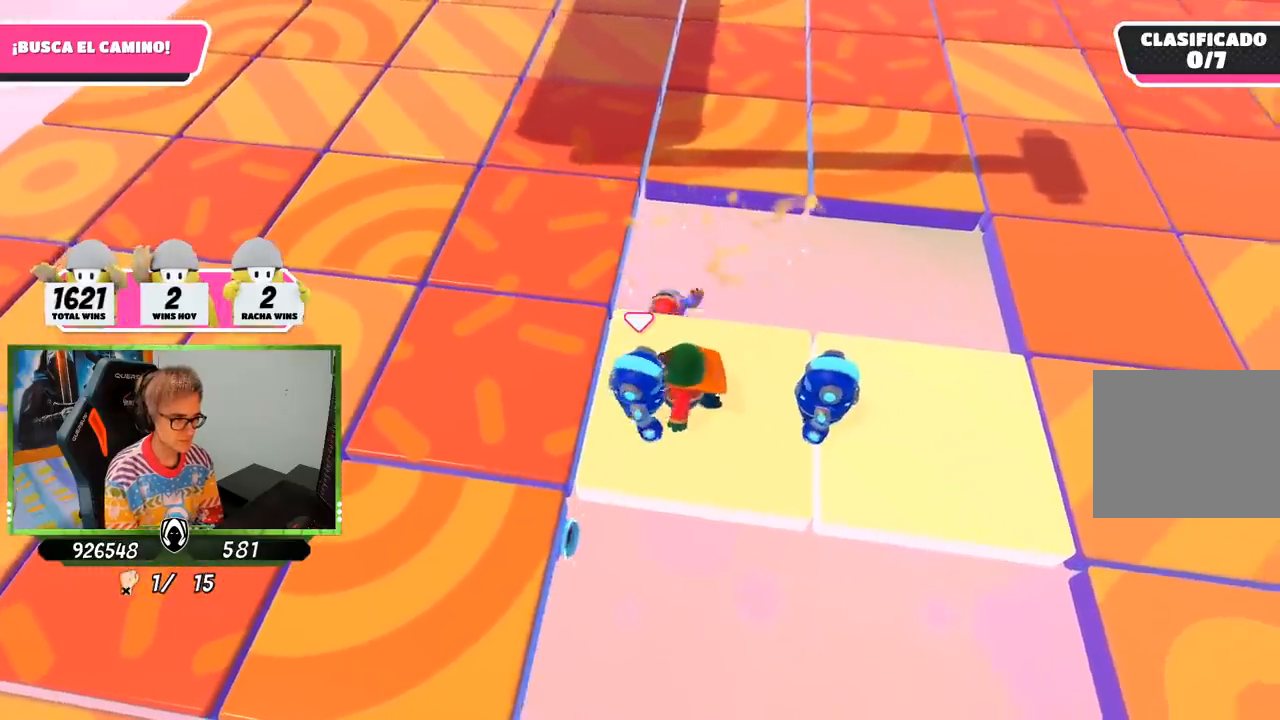
{"buttons": [], "left_stick": "up-right", "right_stick": "center", "events": [[117, "left_stick", "left"], [450, "left_stick", "up-right"]]}
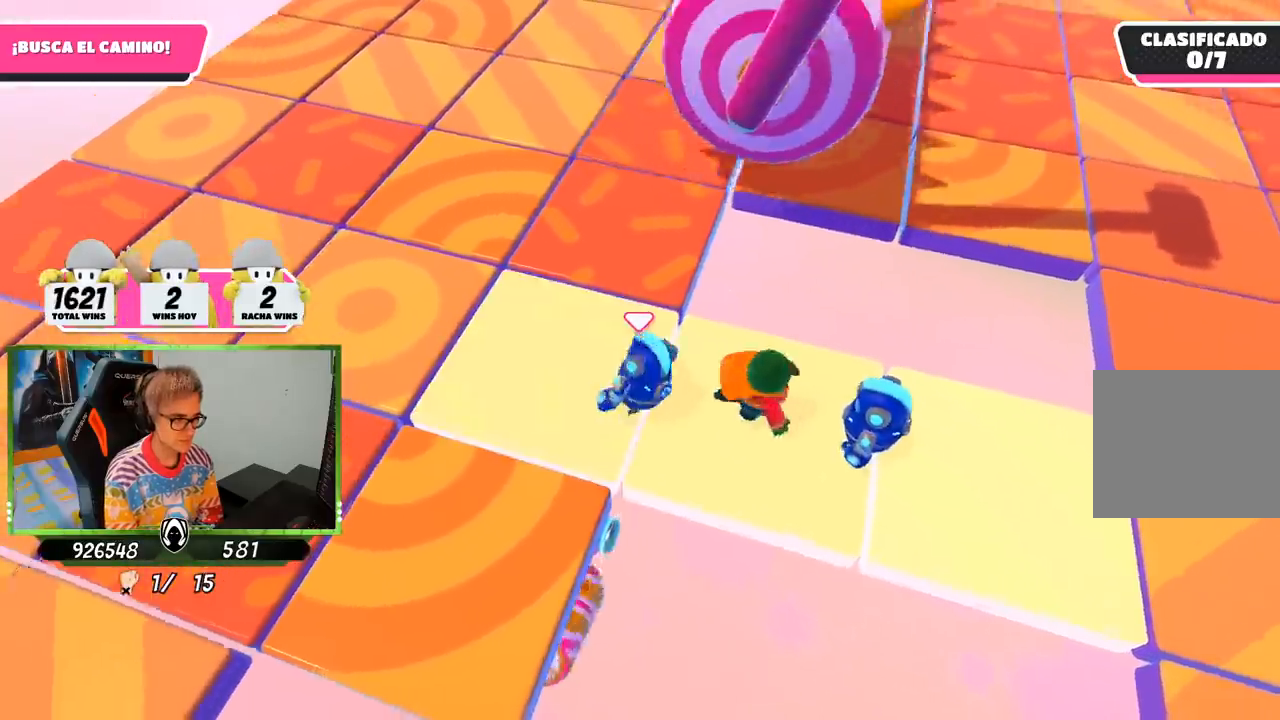
{"buttons": [], "left_stick": "left", "right_stick": "center", "events": [[50, "left_stick", "center"], [283, "left_stick", "left"]]}
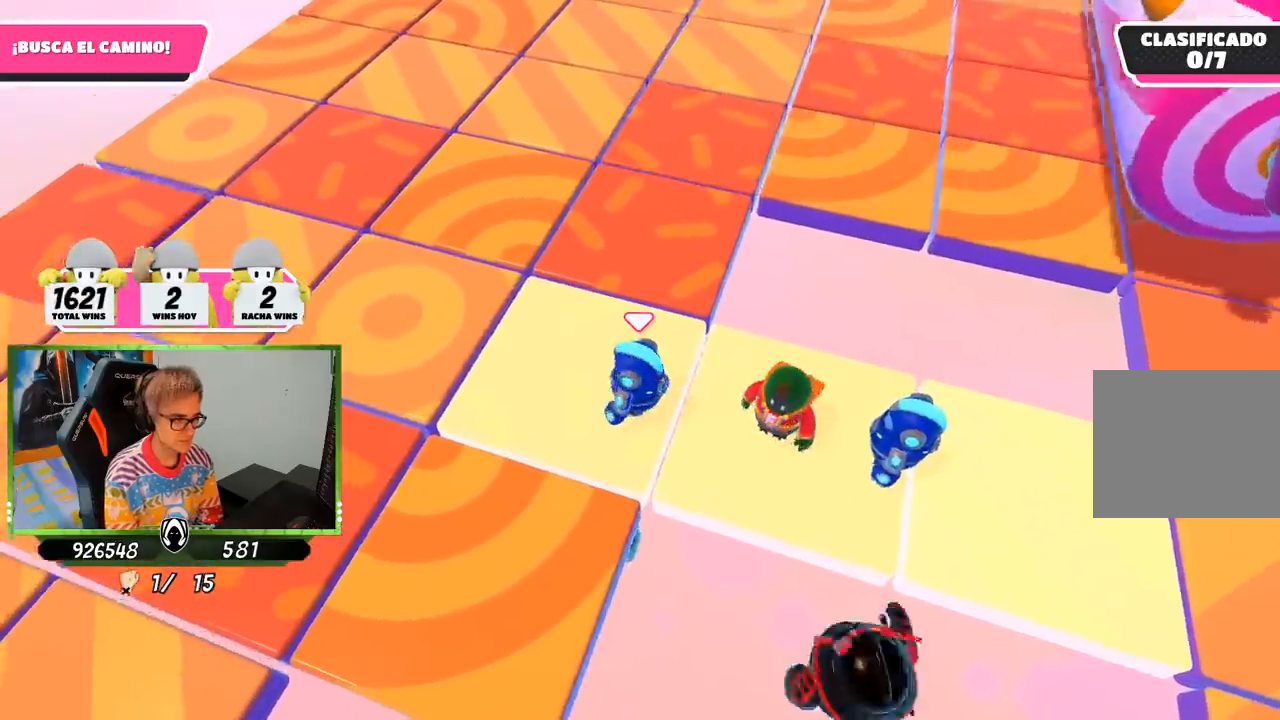
{"buttons": [], "left_stick": "left", "right_stick": "up", "events": [[17, "left_stick", "center"], [150, "left_stick", "right"], [317, "left_stick", "left"], [483, "right_stick", "up"]]}
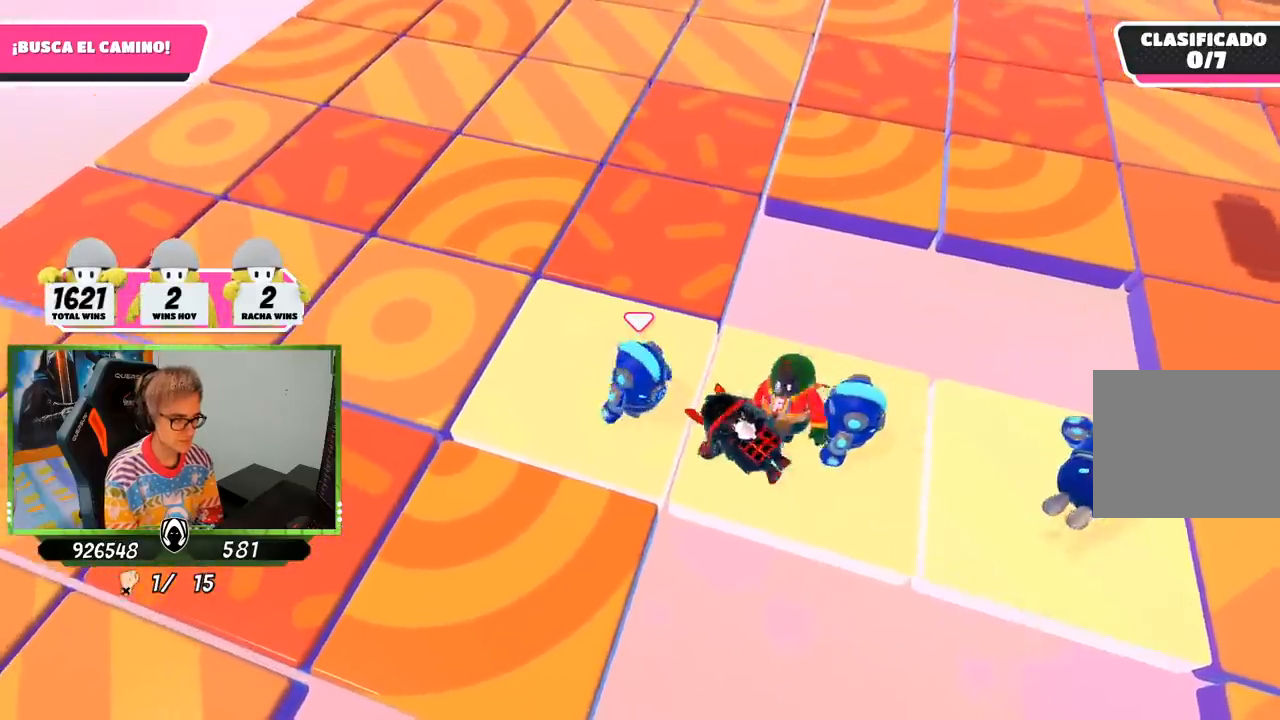
{"buttons": [], "left_stick": "left", "right_stick": "up-left", "events": [[33, "left_stick", "up-right"], [83, "left_stick", "right"], [200, "right_stick", "up-right"], [217, "left_stick", "left"], [350, "right_stick", "up-left"]]}